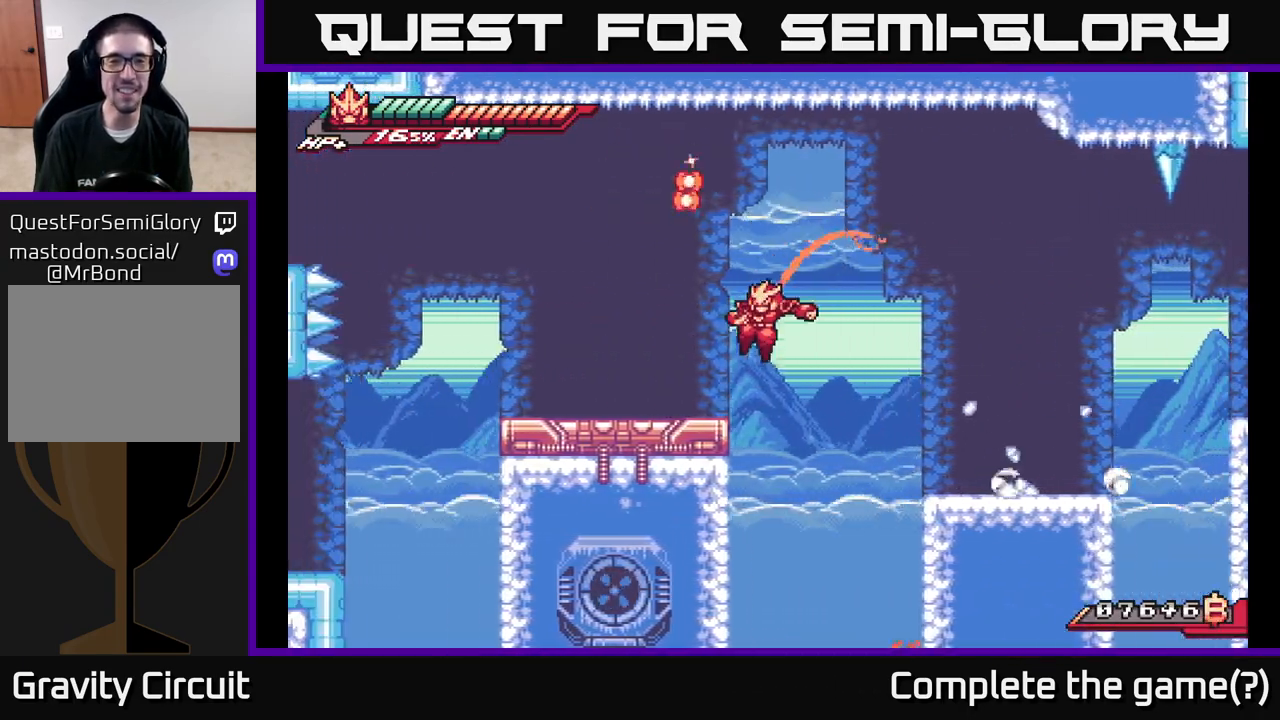
Gameplay with a controller (Xbox layout); each line is a JSON object with the inputs held at the frame after it. "events" lists button and stick changes between this image and that frame as [ms after this image, input, new state], when the widget could be followed in between.
{"buttons": ["R2"], "left_stick": "up", "right_stick": "center", "events": [[250, "A", "down"], [267, "left_stick", "up"], [300, "R2", "down"], [383, "A", "up"]]}
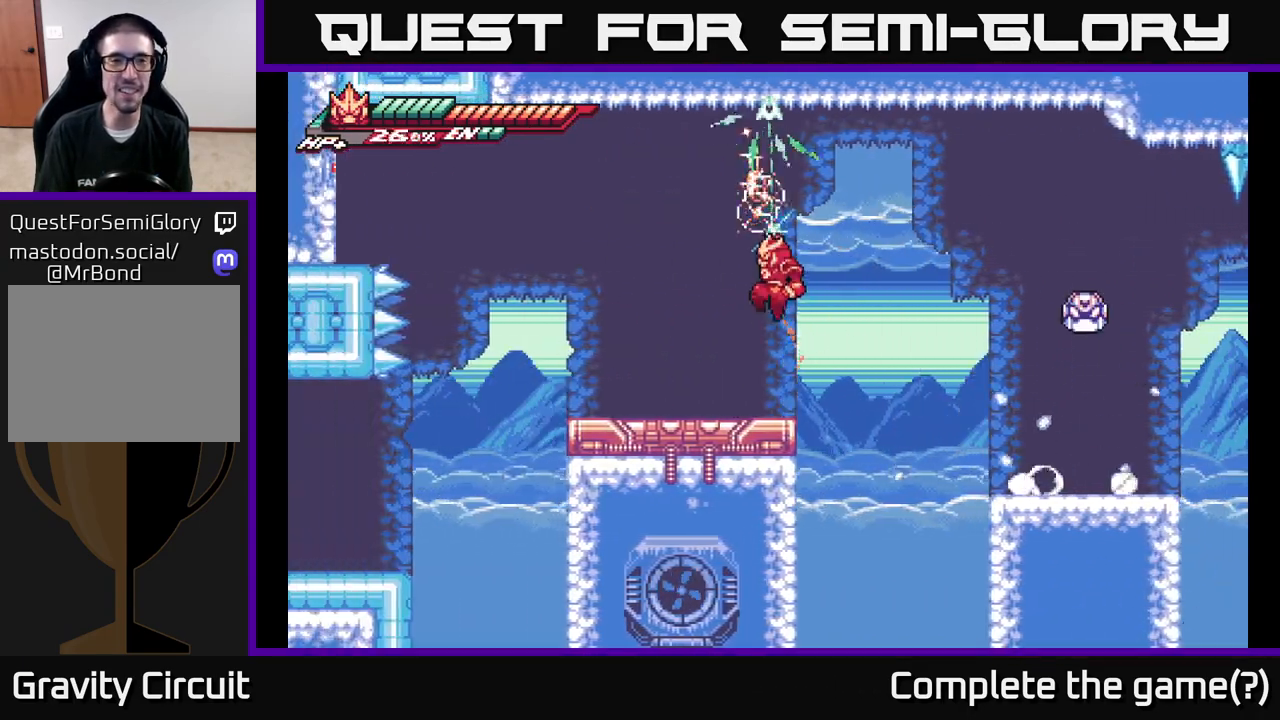
{"buttons": [], "left_stick": "center", "right_stick": "center", "events": [[117, "R2", "up"], [133, "left_stick", "left"], [317, "left_stick", "center"]]}
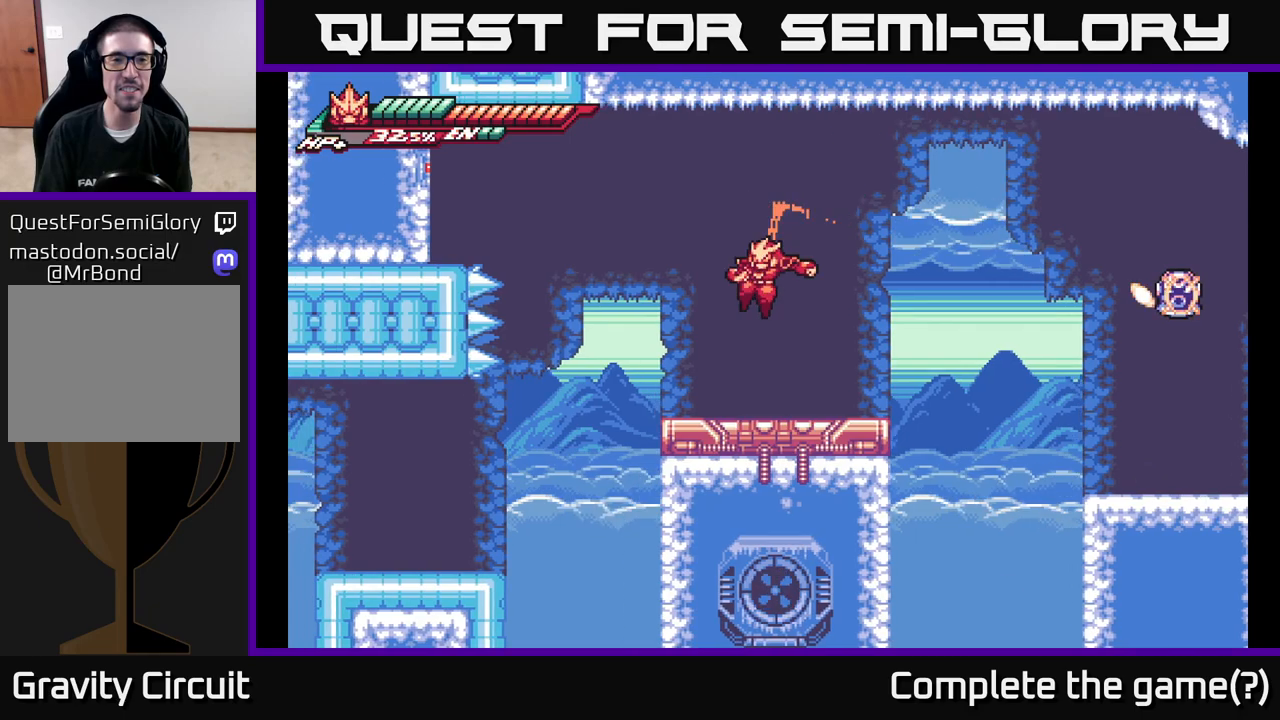
{"buttons": ["A", "L2"], "left_stick": "left", "right_stick": "center", "events": [[217, "left_stick", "right"], [250, "L2", "down"], [367, "A", "down"], [450, "left_stick", "left"]]}
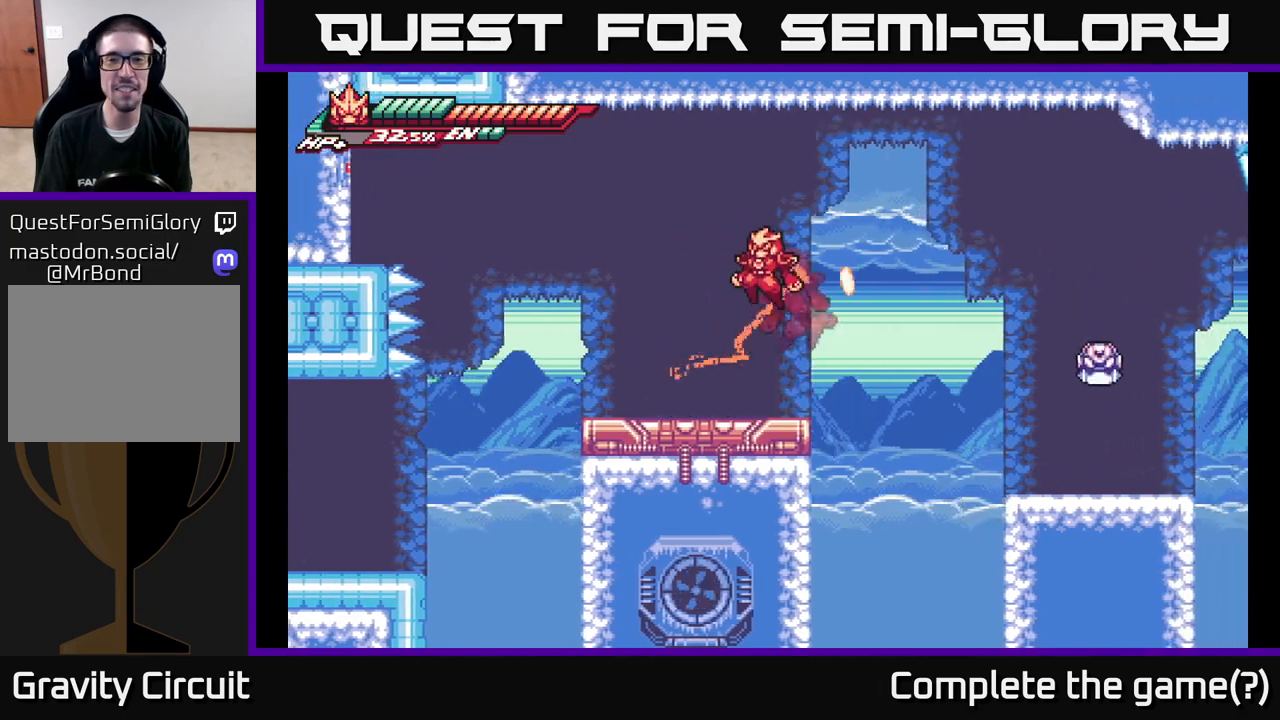
{"buttons": [], "left_stick": "center", "right_stick": "center", "events": [[83, "L2", "up"], [217, "A", "up"], [367, "left_stick", "center"]]}
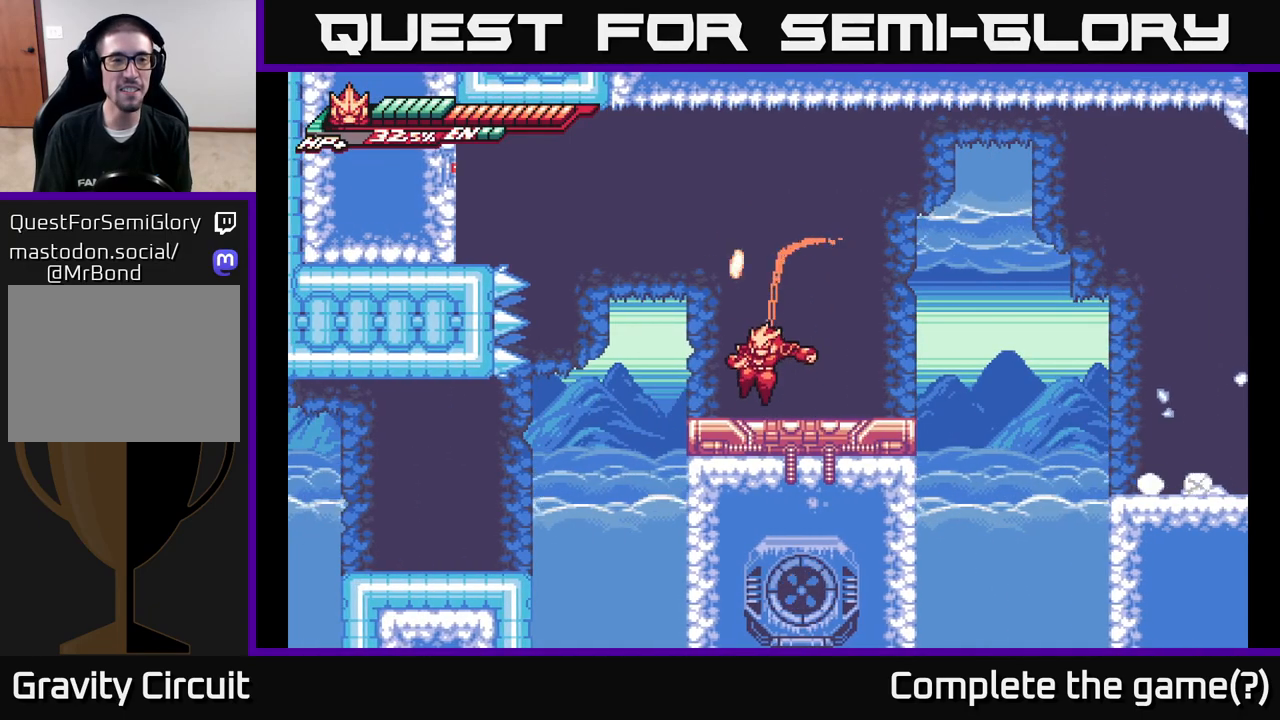
{"buttons": [], "left_stick": "center", "right_stick": "center", "events": []}
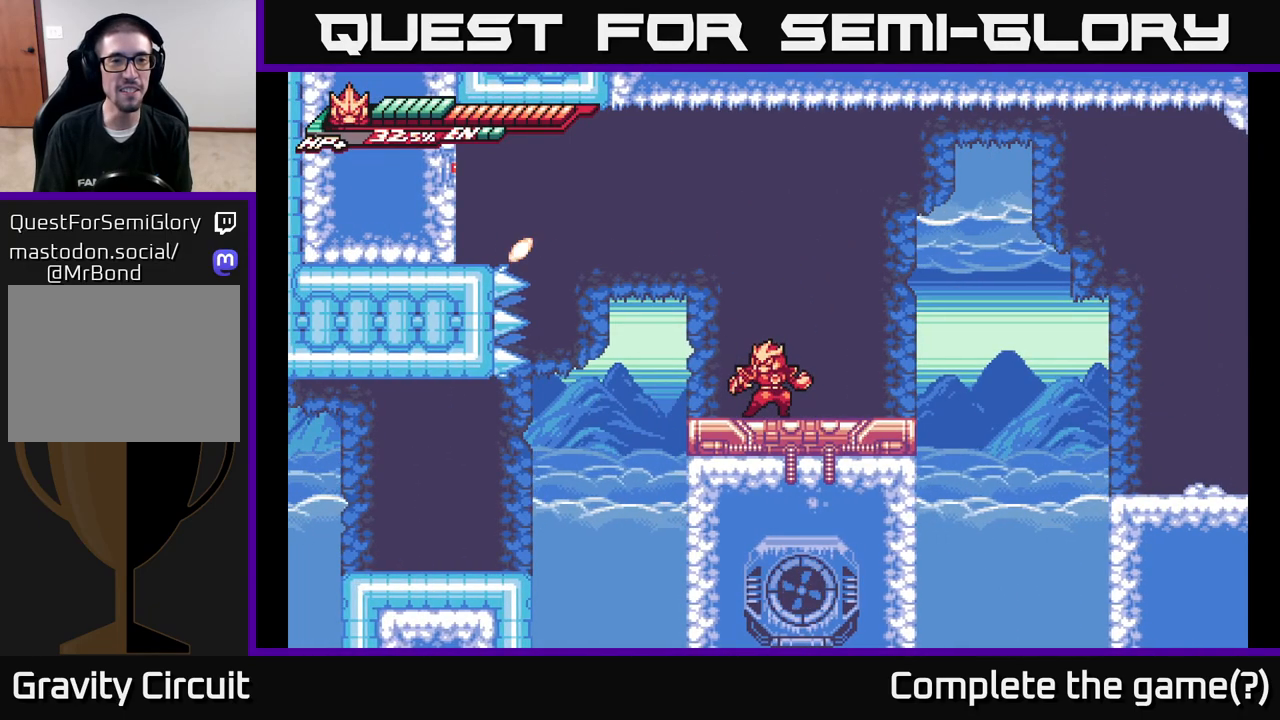
{"buttons": [], "left_stick": "center", "right_stick": "center", "events": []}
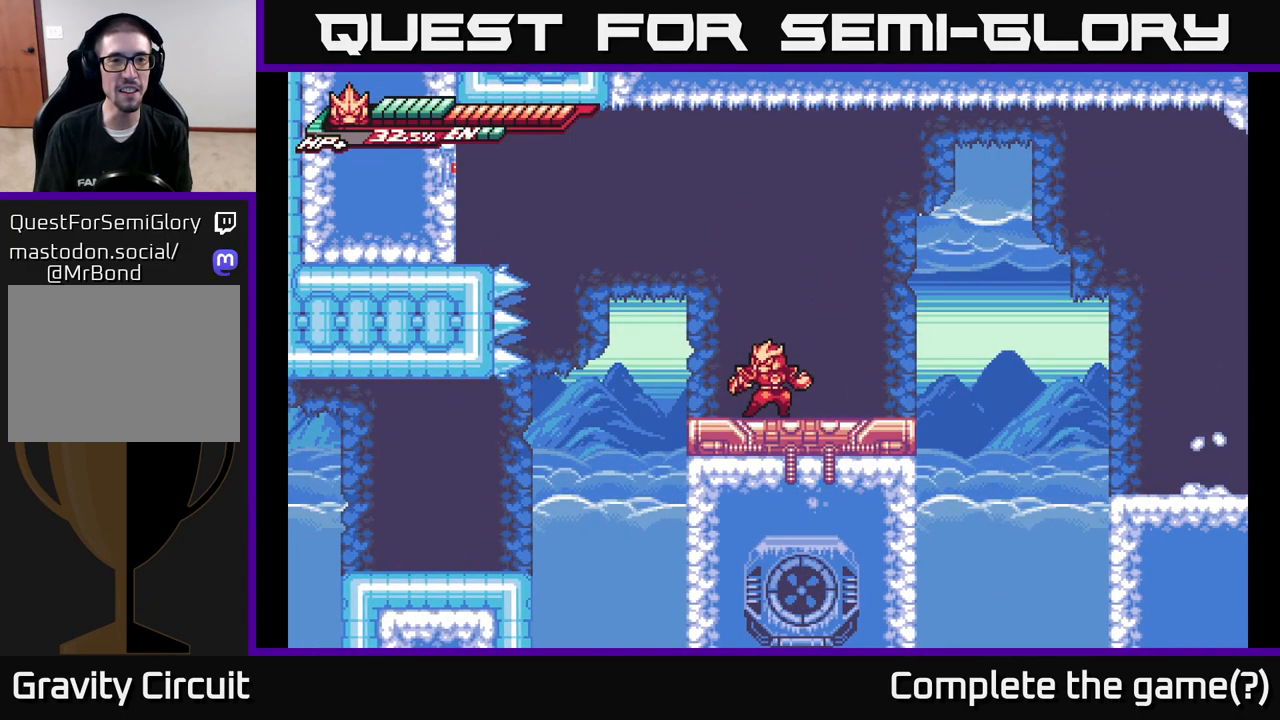
{"buttons": ["A", "R2"], "left_stick": "up-left", "right_stick": "center", "events": [[183, "A", "down"], [217, "left_stick", "up"], [333, "left_stick", "up-left"], [367, "R2", "down"]]}
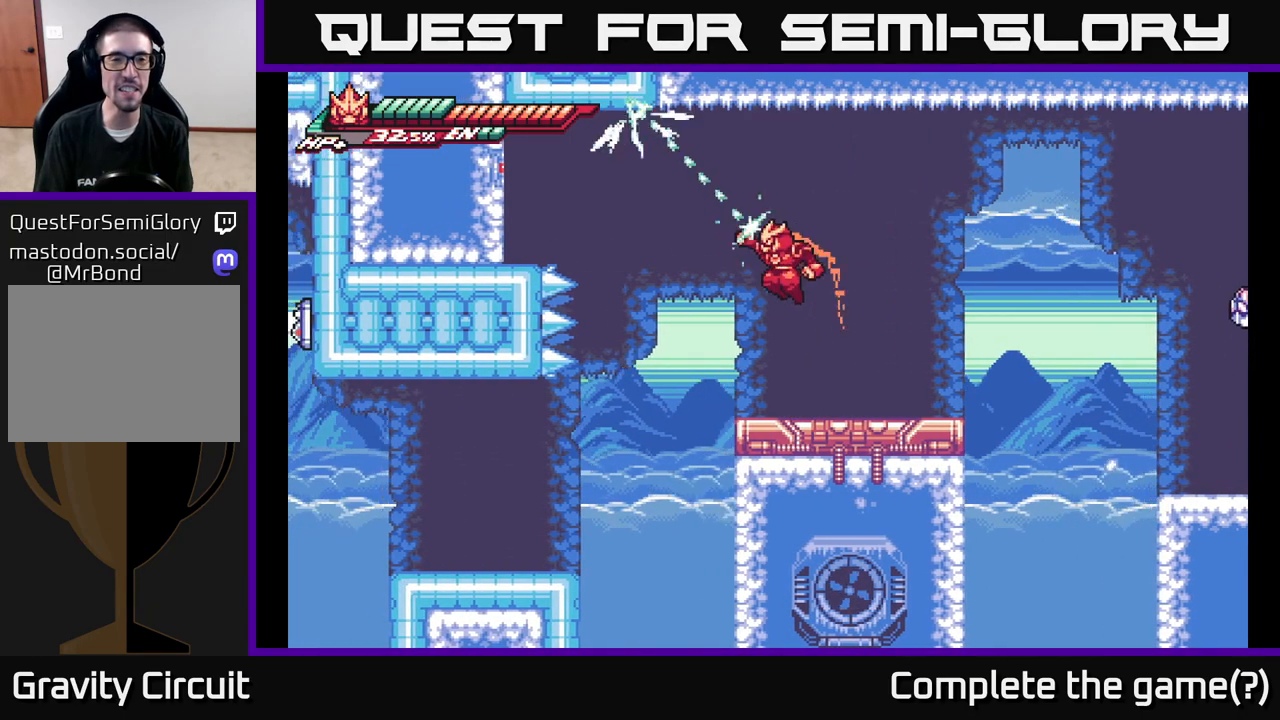
{"buttons": ["A", "R2"], "left_stick": "up-right", "right_stick": "center", "events": [[417, "left_stick", "up-right"]]}
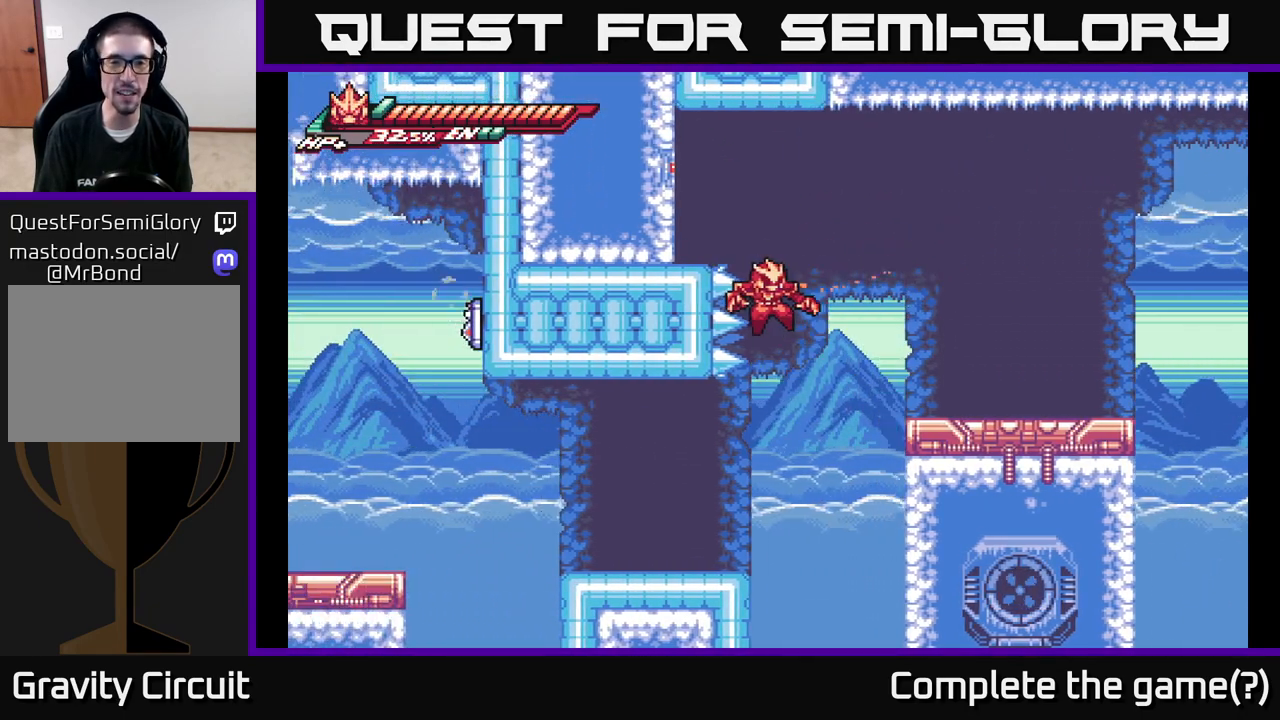
{"buttons": [], "left_stick": "center", "right_stick": "center", "events": [[33, "left_stick", "up"], [50, "A", "up"], [50, "R2", "up"], [200, "left_stick", "center"]]}
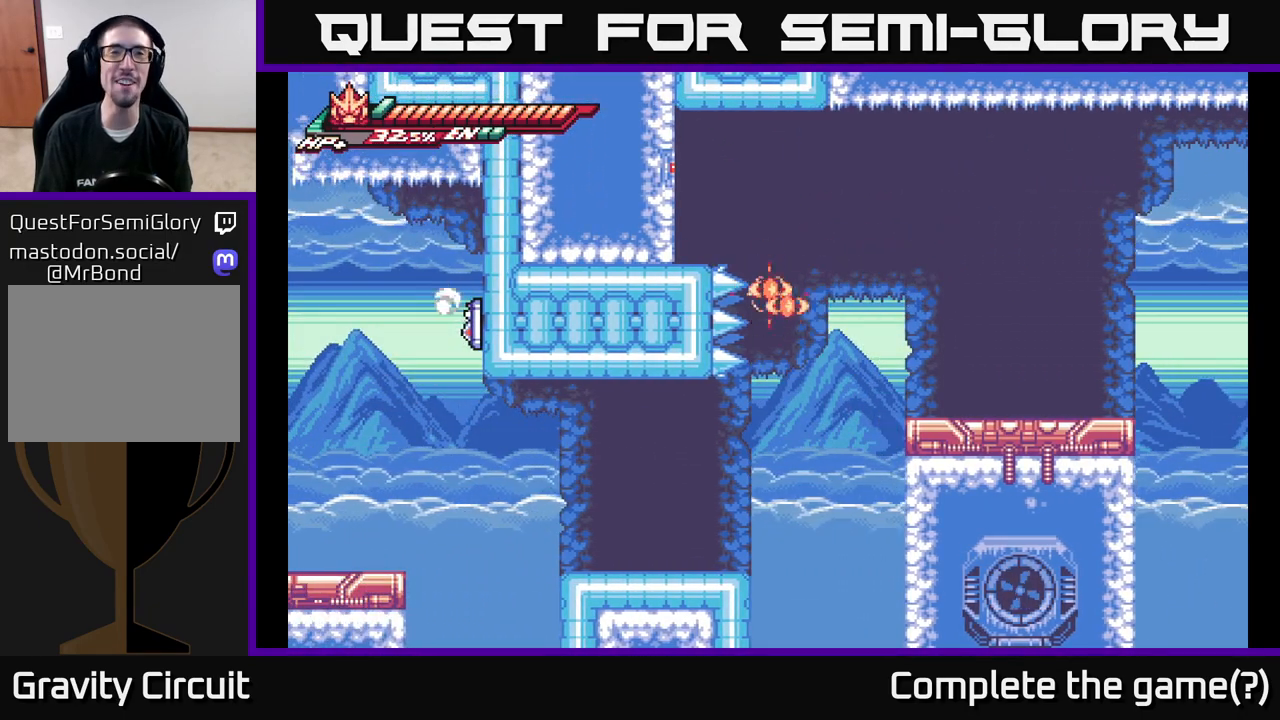
{"buttons": [], "left_stick": "center", "right_stick": "center", "events": []}
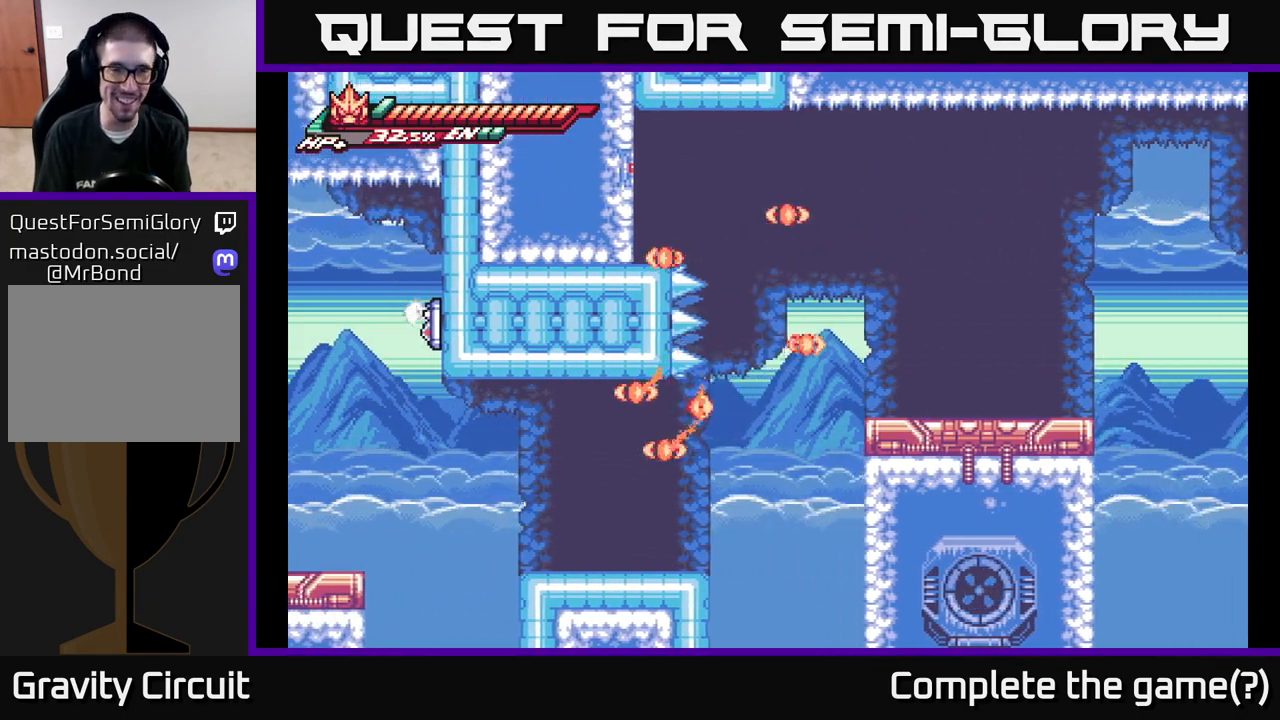
{"buttons": [], "left_stick": "center", "right_stick": "center", "events": []}
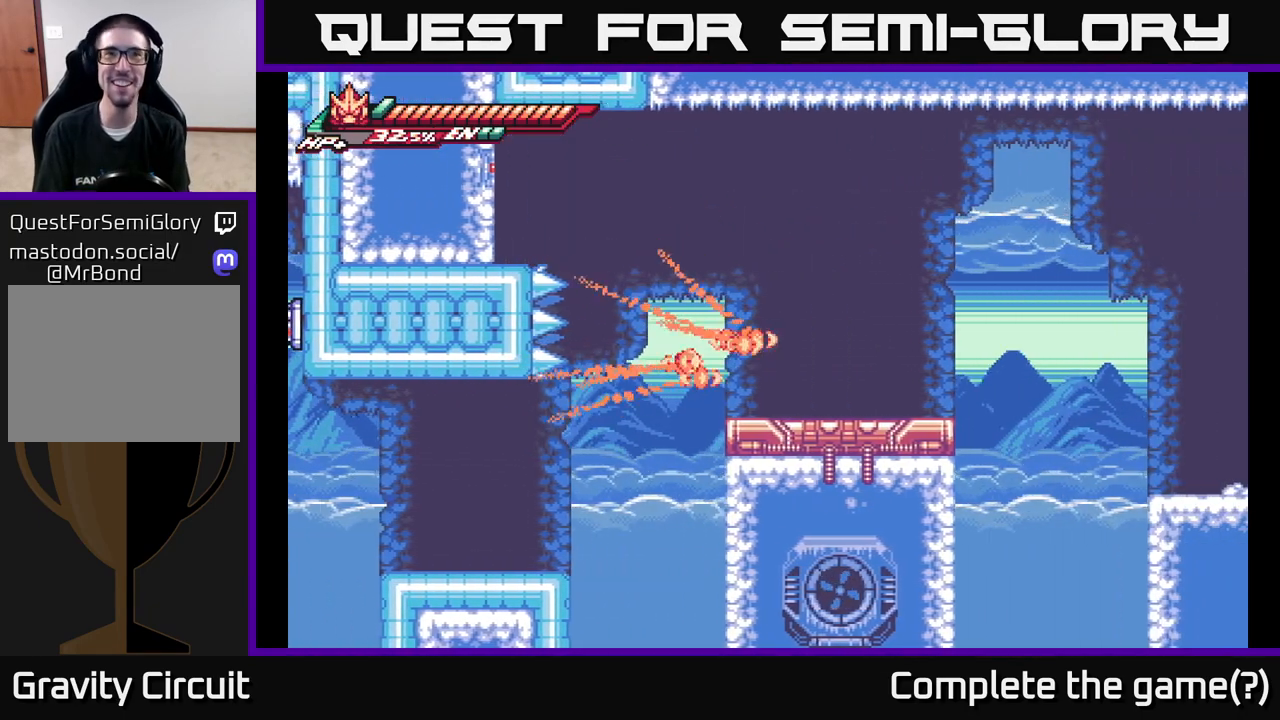
{"buttons": [], "left_stick": "center", "right_stick": "center", "events": []}
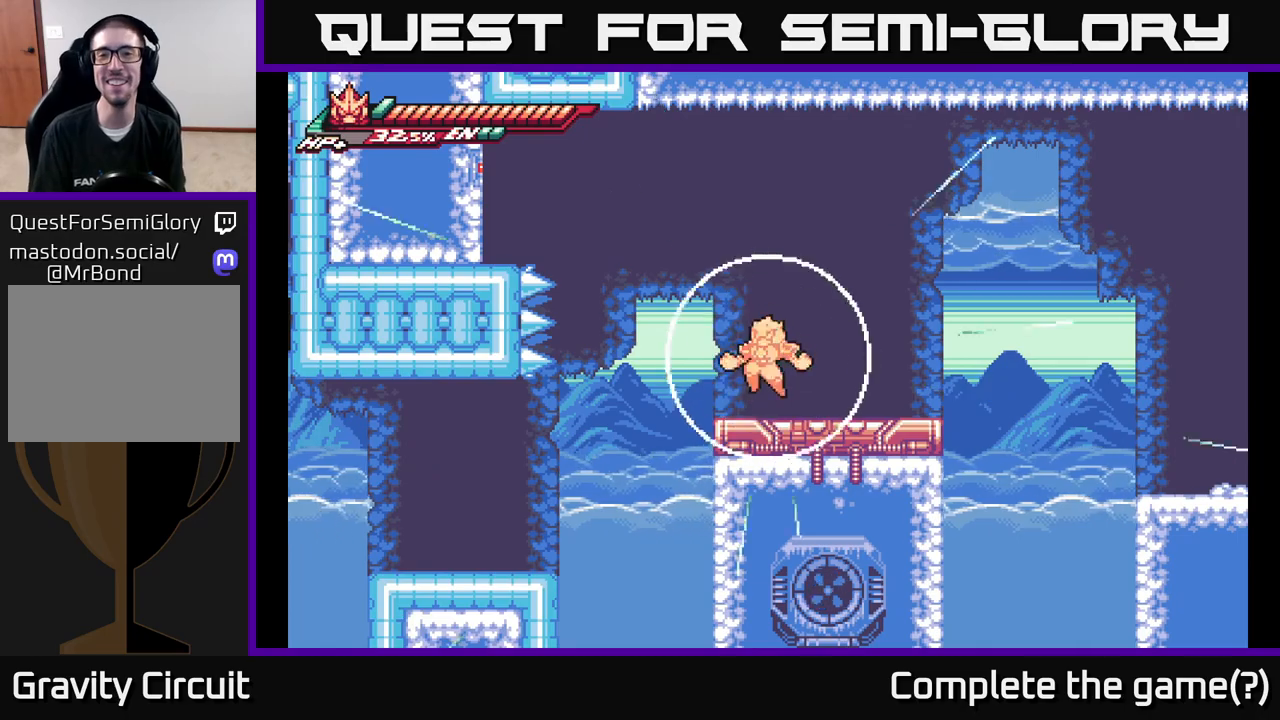
{"buttons": [], "left_stick": "center", "right_stick": "center", "events": [[50, "left_stick", "right"], [167, "left_stick", "center"], [283, "left_stick", "left"], [417, "left_stick", "center"]]}
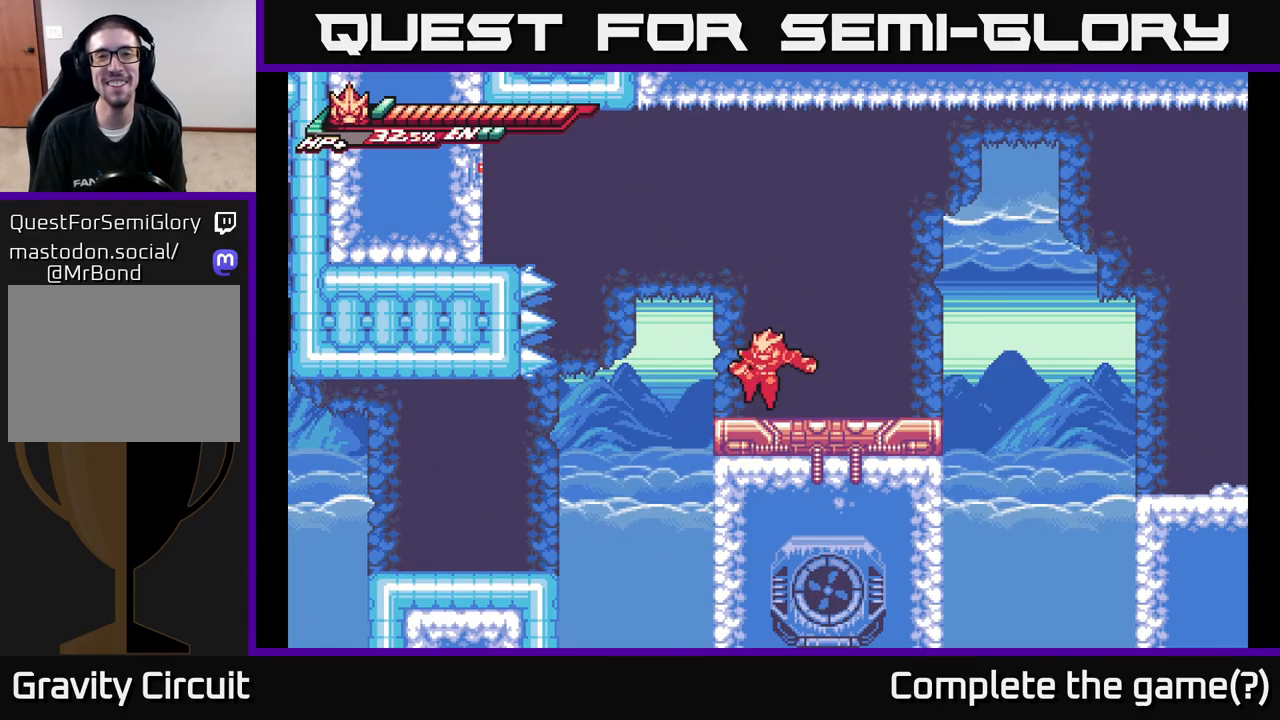
{"buttons": ["A", "R2"], "left_stick": "up", "right_stick": "center", "events": [[233, "left_stick", "up"], [250, "A", "down"], [400, "R2", "down"]]}
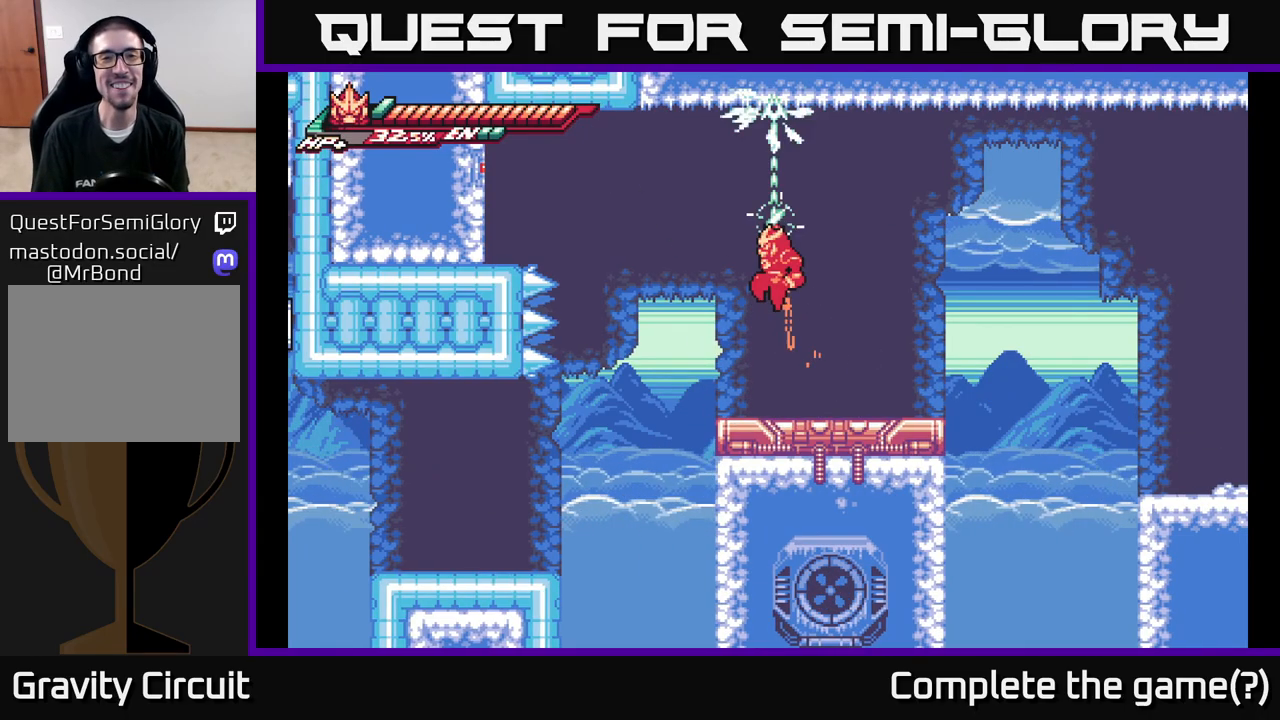
{"buttons": ["R2"], "left_stick": "left", "right_stick": "center", "events": [[17, "A", "up"], [467, "left_stick", "left"]]}
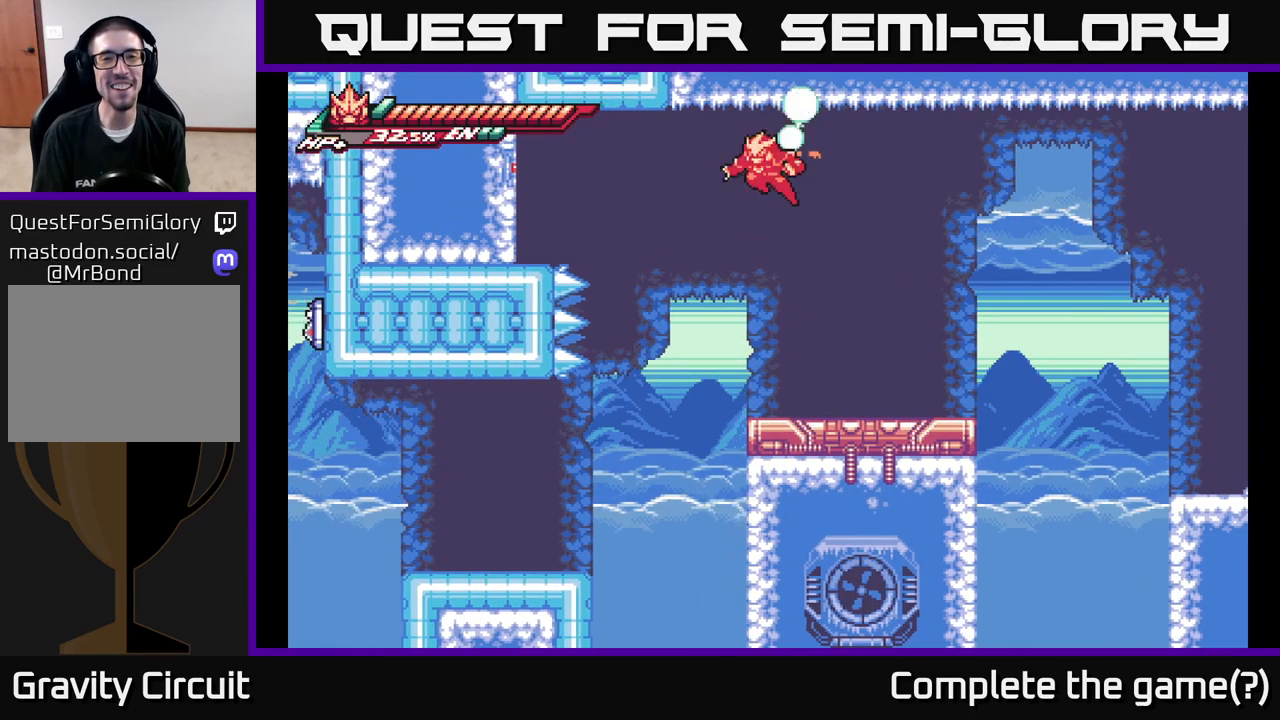
{"buttons": ["A", "R2"], "left_stick": "up-left", "right_stick": "center", "events": [[33, "R2", "up"], [133, "R2", "down"], [133, "left_stick", "up-left"], [167, "A", "down"]]}
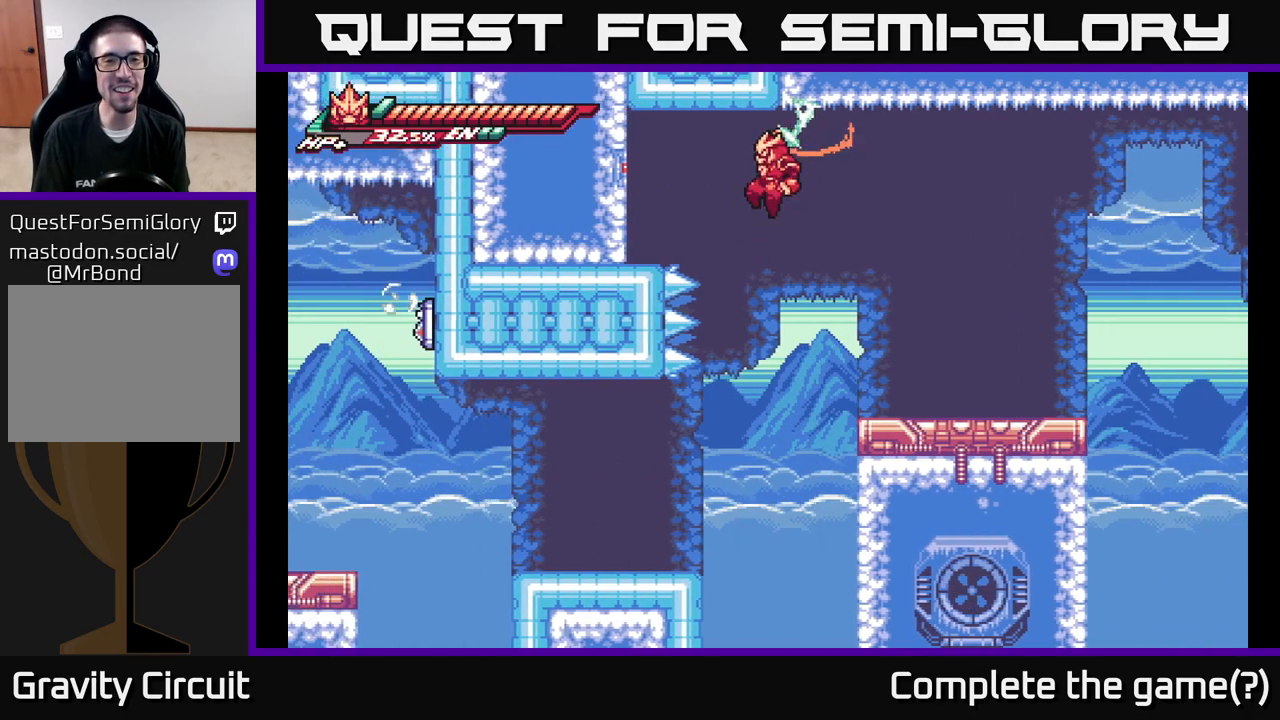
{"buttons": ["A", "X"], "left_stick": "left", "right_stick": "center", "events": [[233, "X", "down"], [250, "left_stick", "left"], [267, "R2", "up"], [350, "X", "up"], [450, "X", "down"]]}
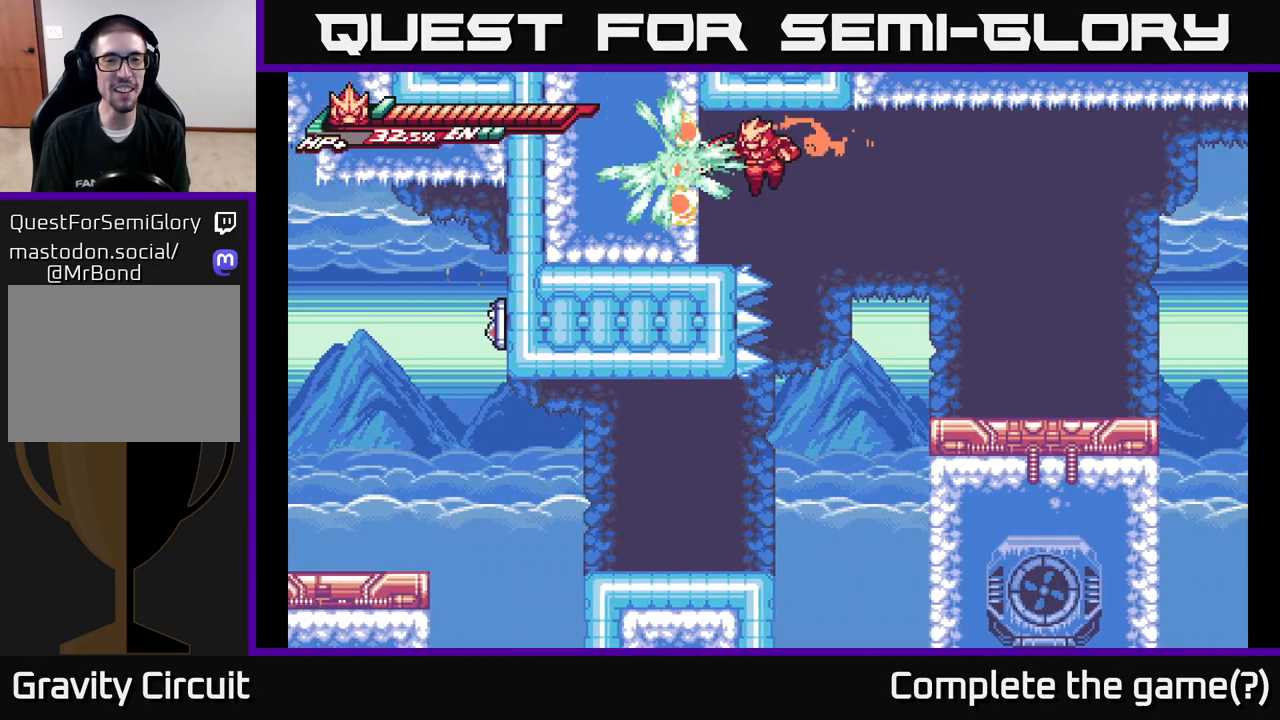
{"buttons": [], "left_stick": "center", "right_stick": "center", "events": [[67, "X", "up"], [133, "X", "down"], [250, "X", "up"], [283, "A", "up"], [467, "left_stick", "center"]]}
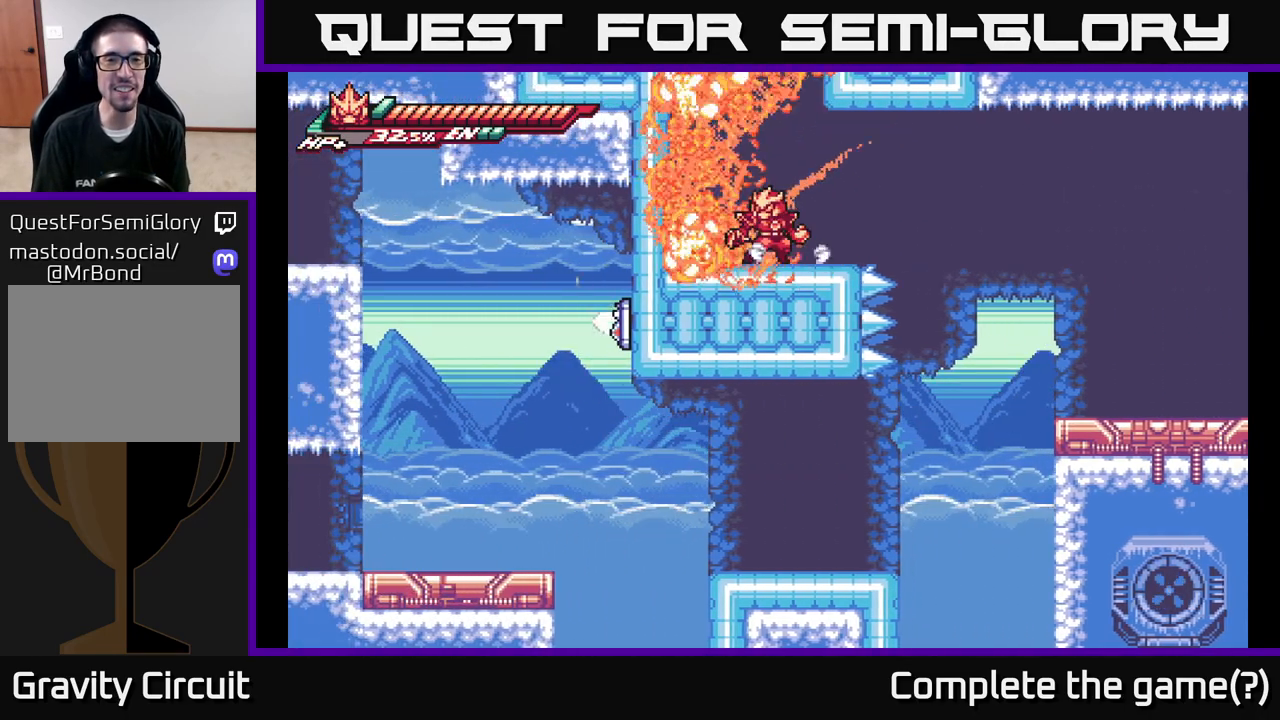
{"buttons": ["A"], "left_stick": "left", "right_stick": "center", "events": [[333, "left_stick", "left"], [450, "A", "down"]]}
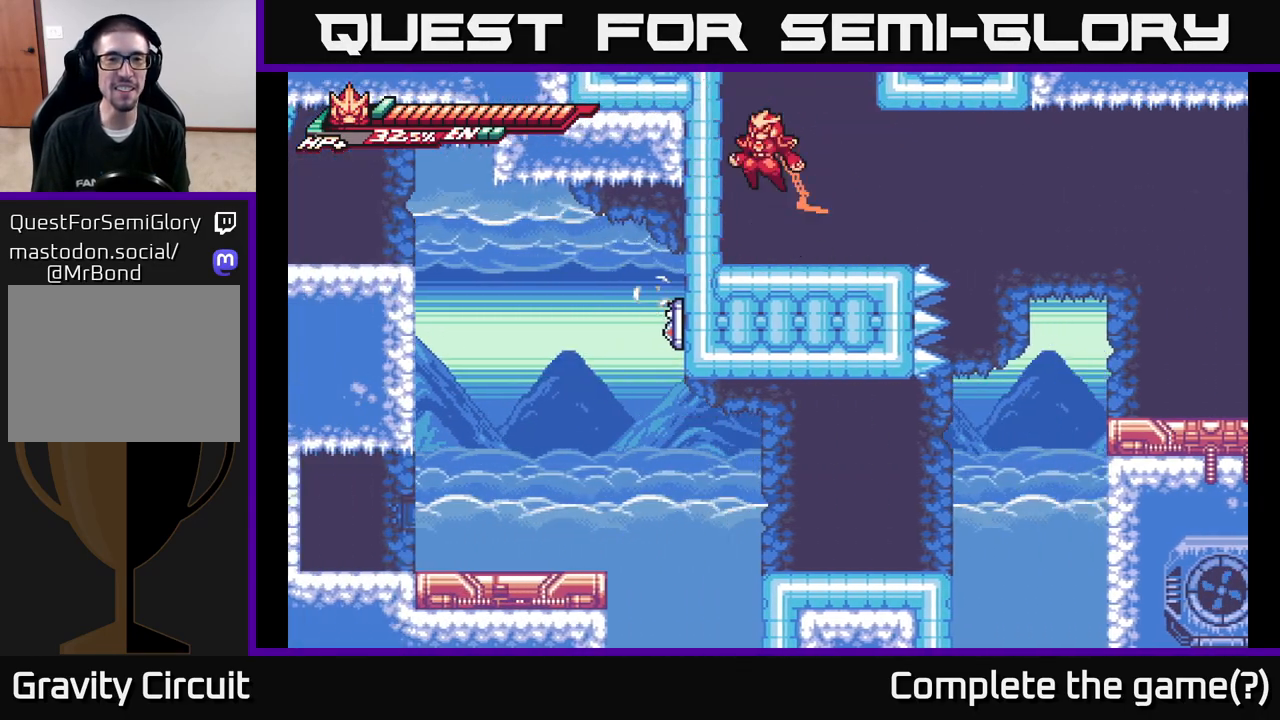
{"buttons": ["A"], "left_stick": "right", "right_stick": "center", "events": [[150, "A", "up"], [217, "A", "down"], [283, "left_stick", "right"]]}
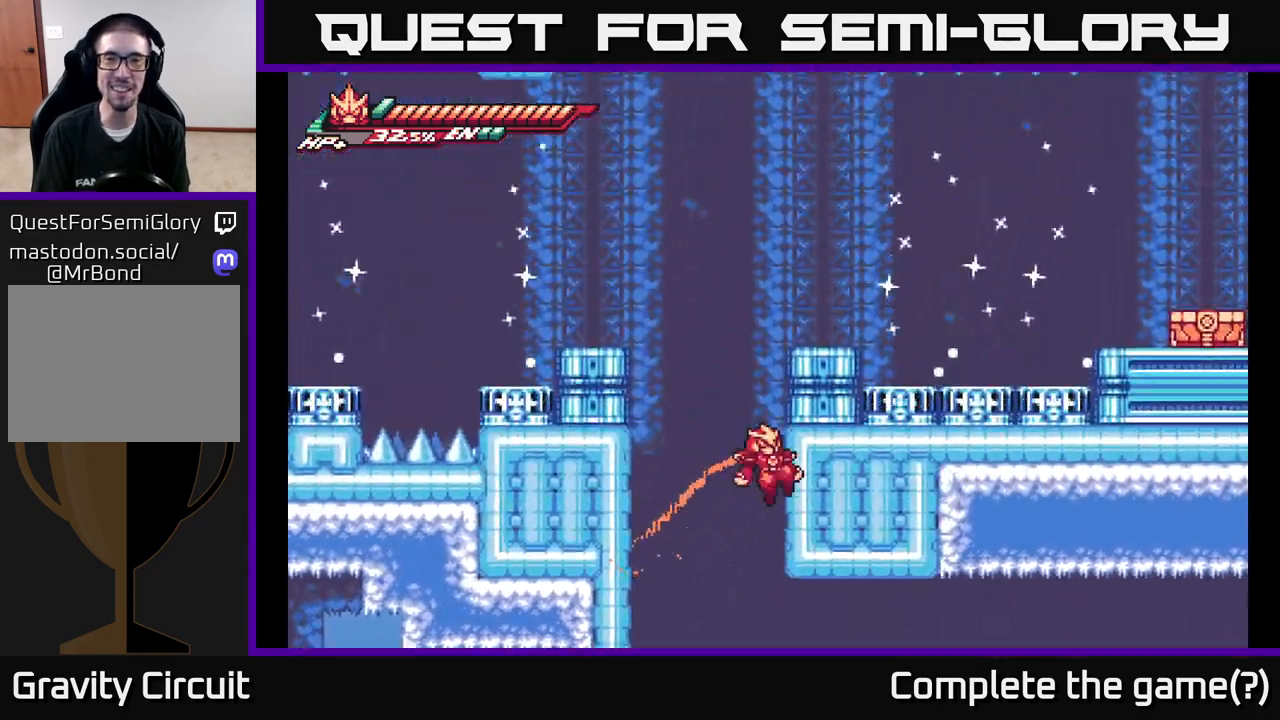
{"buttons": ["A"], "left_stick": "left", "right_stick": "center", "events": [[183, "A", "up"], [250, "A", "down"], [267, "left_stick", "left"]]}
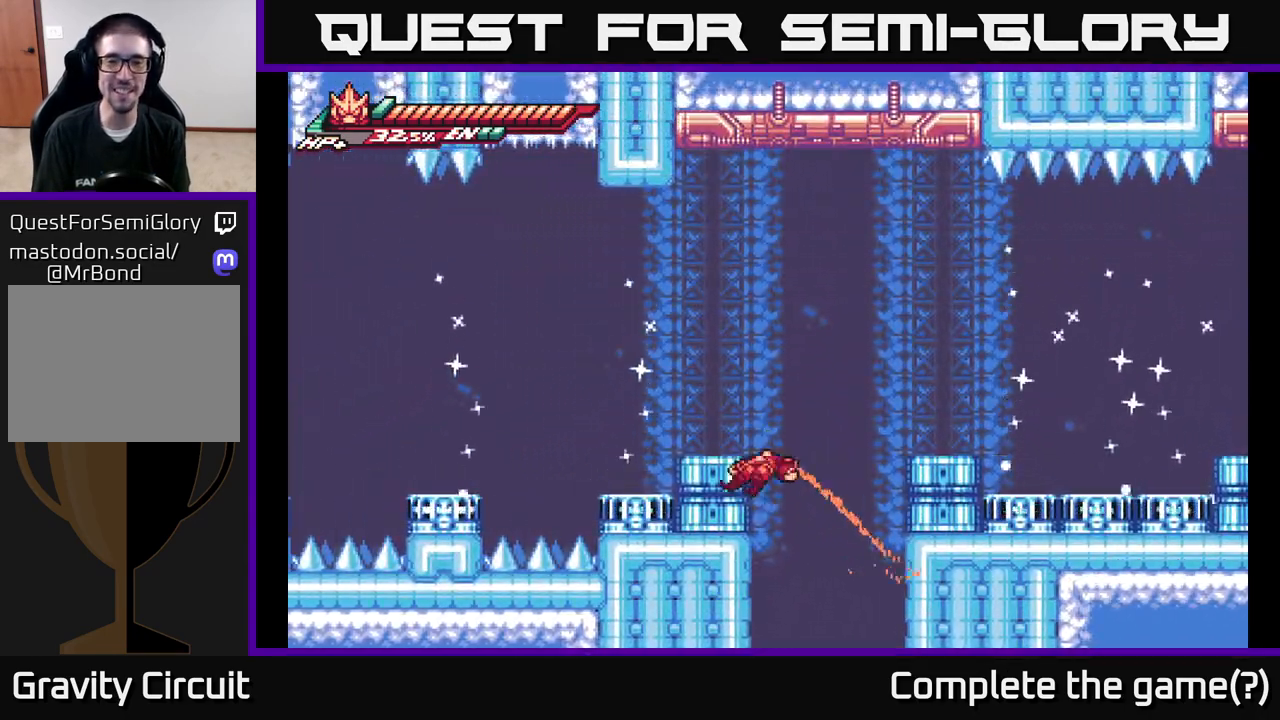
{"buttons": ["A"], "left_stick": "right", "right_stick": "center", "events": [[33, "A", "up"], [150, "A", "down"], [167, "left_stick", "right"]]}
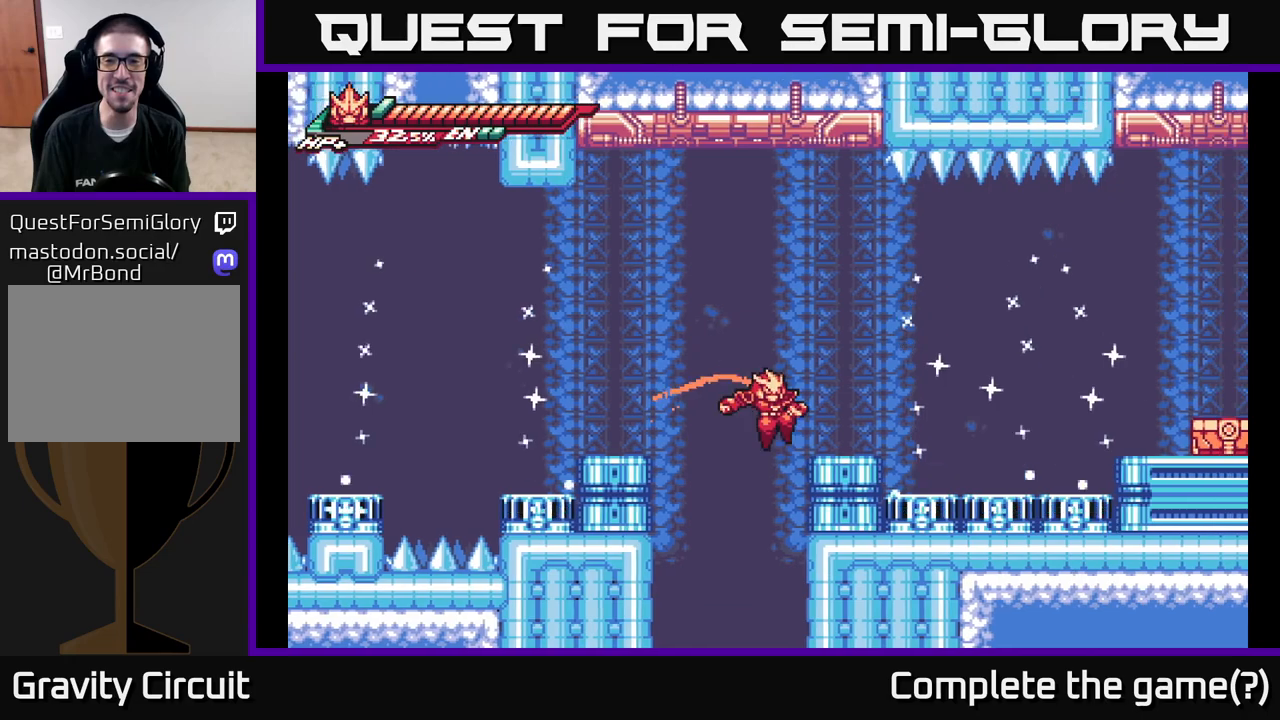
{"buttons": ["A"], "left_stick": "right", "right_stick": "center", "events": [[100, "A", "up"], [300, "A", "down"]]}
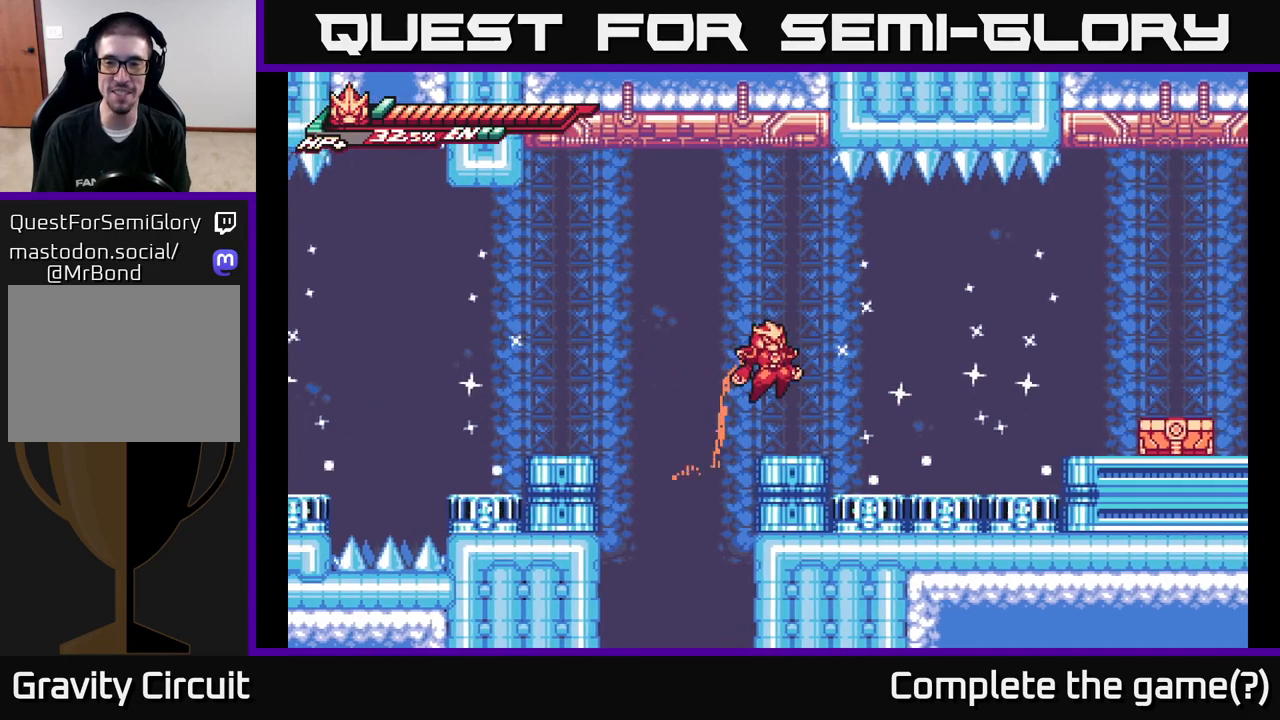
{"buttons": [], "left_stick": "left", "right_stick": "center", "events": [[117, "A", "up"], [133, "left_stick", "center"], [350, "left_stick", "left"]]}
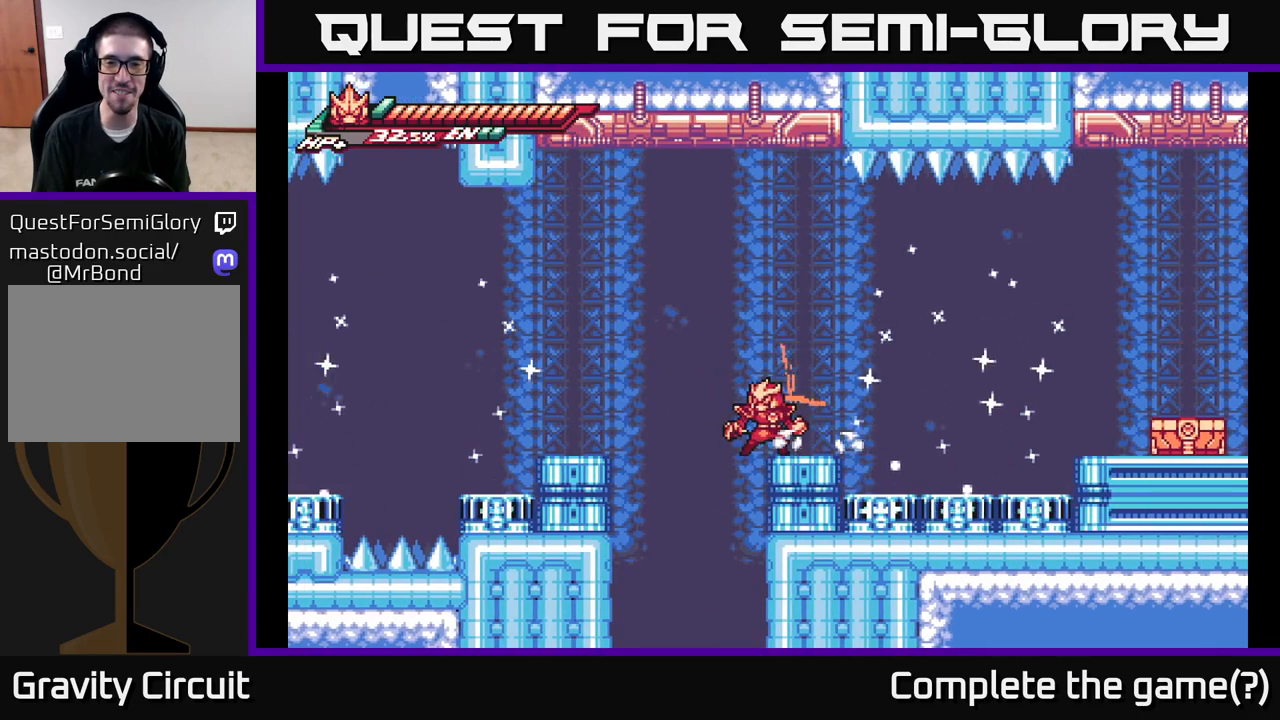
{"buttons": ["A", "L2"], "left_stick": "right", "right_stick": "center", "events": [[17, "left_stick", "center"], [133, "left_stick", "right"], [150, "L2", "down"], [250, "A", "down"]]}
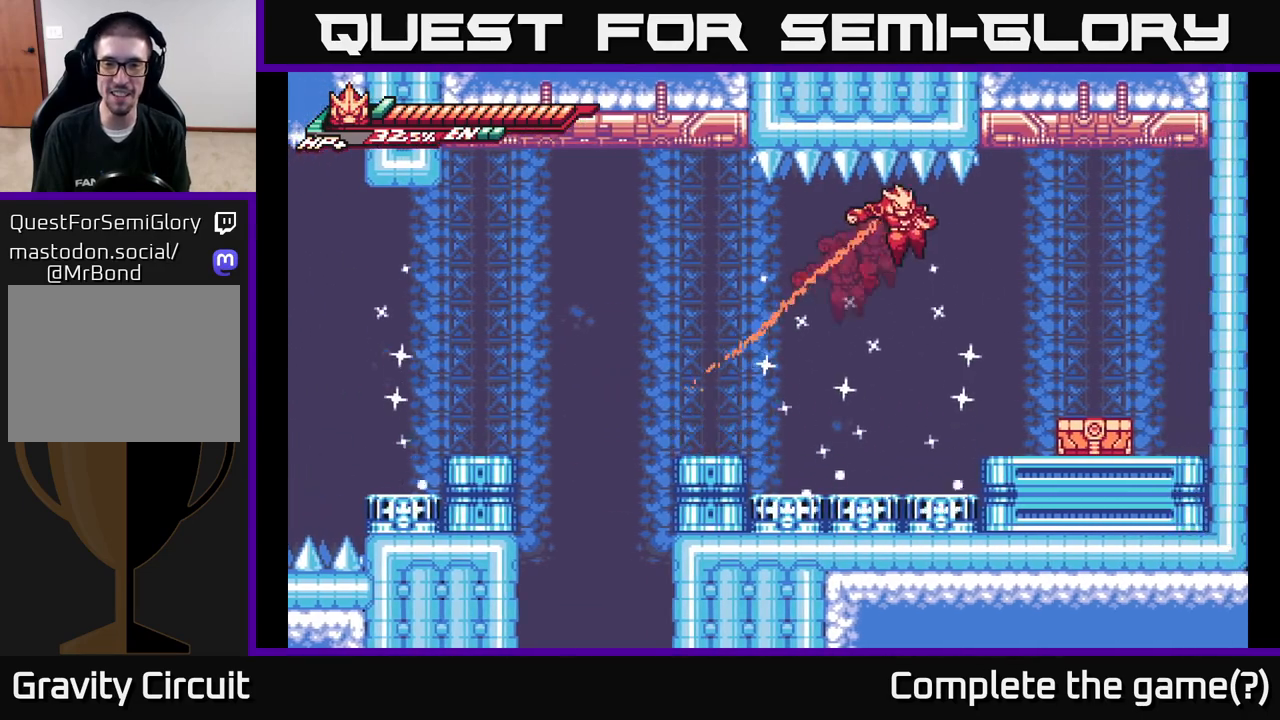
{"buttons": [], "left_stick": "center", "right_stick": "center", "events": [[50, "A", "up"], [183, "L2", "up"], [483, "left_stick", "center"]]}
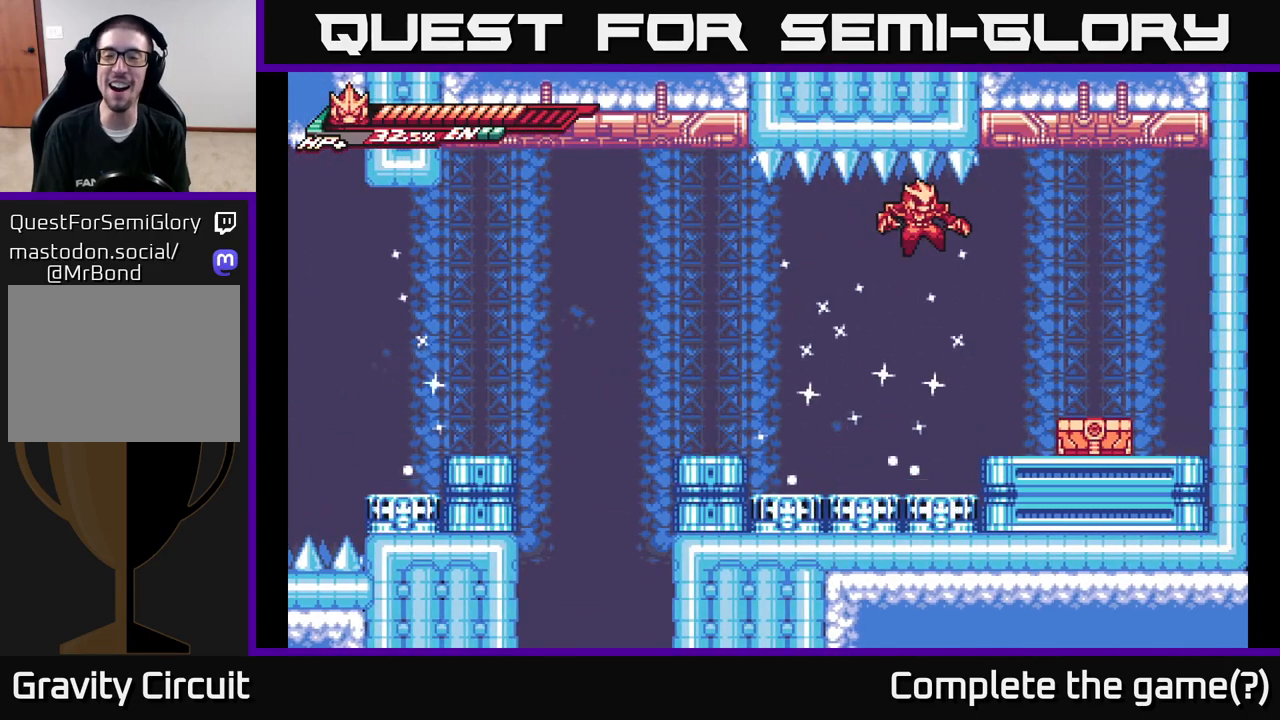
{"buttons": [], "left_stick": "center", "right_stick": "center", "events": []}
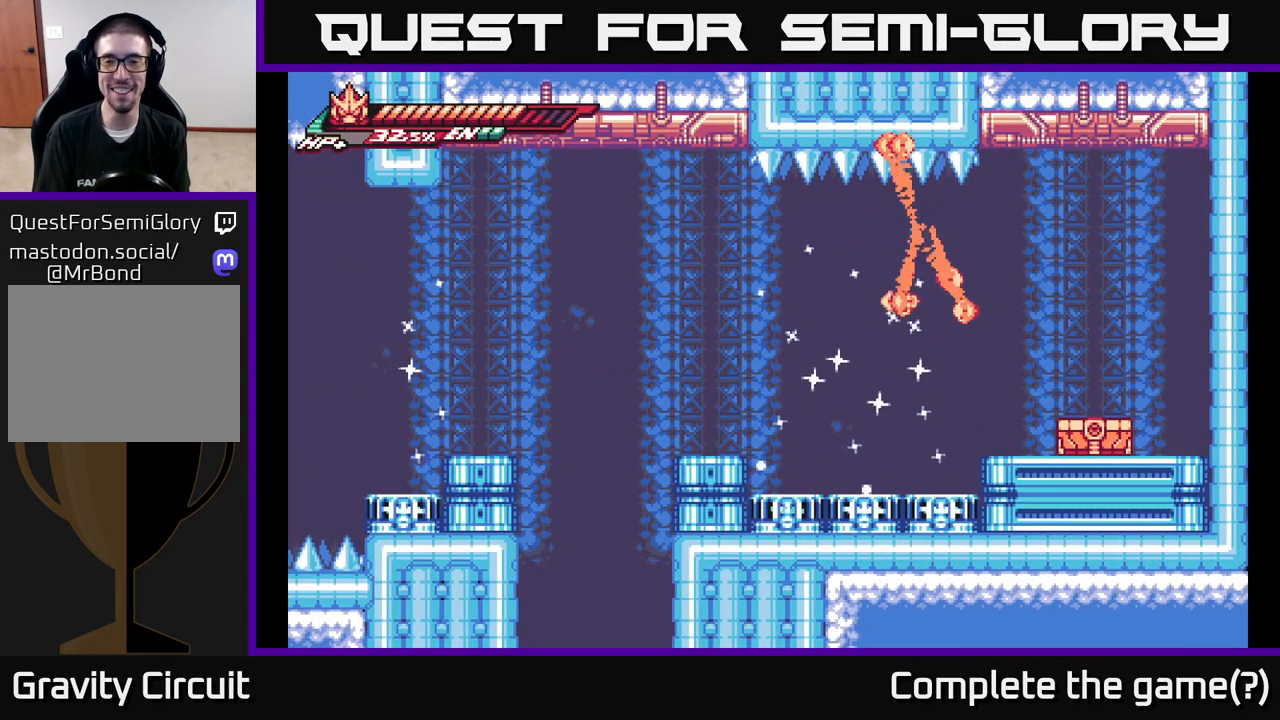
{"buttons": [], "left_stick": "center", "right_stick": "center", "events": []}
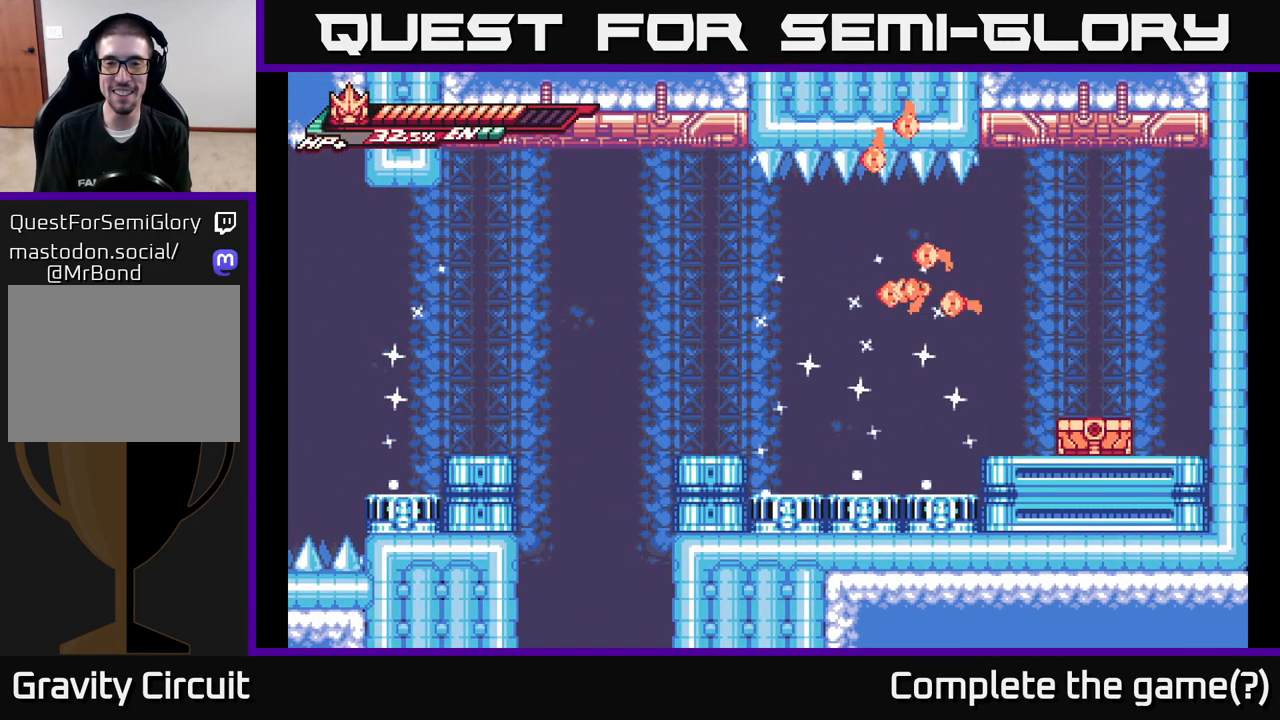
{"buttons": [], "left_stick": "center", "right_stick": "center", "events": []}